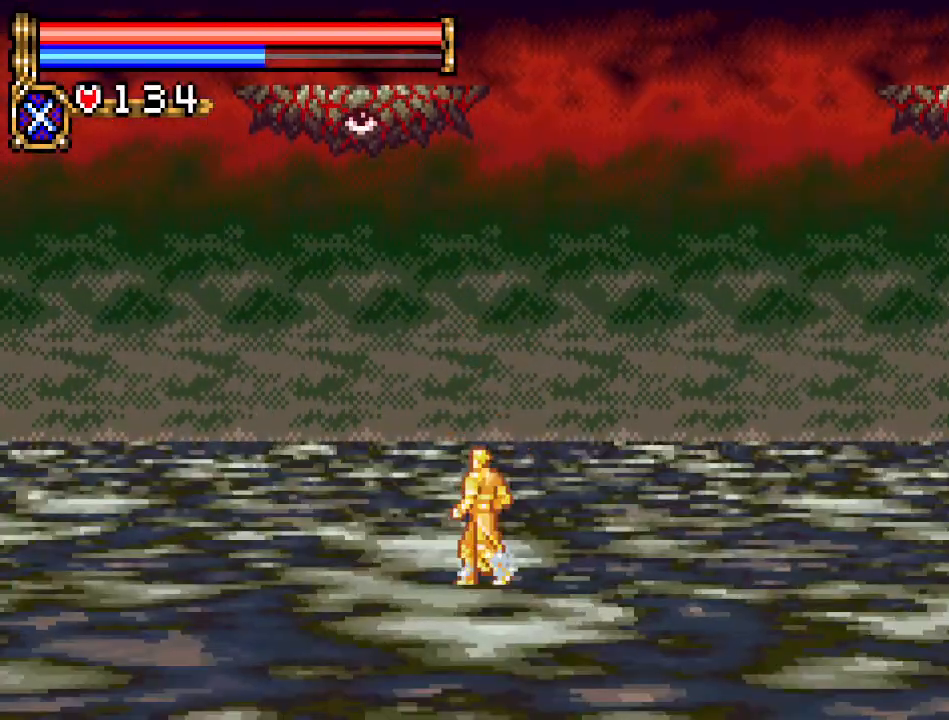
Gameplay with a controller (Nintendo layout); each line is a JSON object with the inputs held at the frame after it. "events" lists button and stick changes between this image and that frame as [ms after this image, input, new state], when the widget could be followed in between. Not read: L3 R3.
{"buttons": [], "events": [[17, "DPAD_RIGHT", "down"], [417, "DPAD_RIGHT", "up"]]}
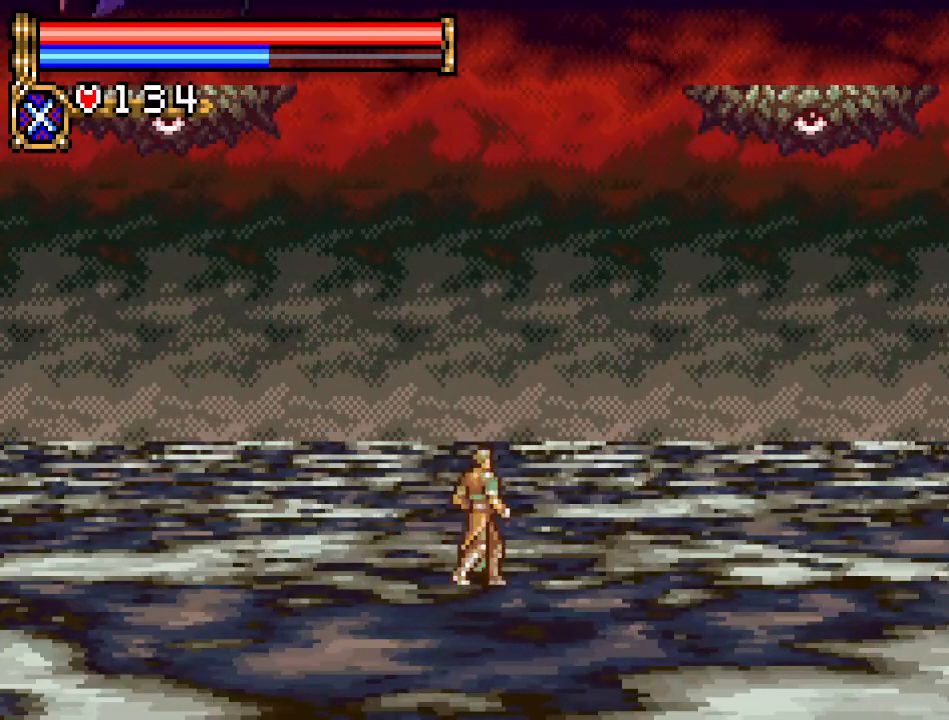
{"buttons": [], "events": [[16, "DPAD_LEFT", "down"], [267, "DPAD_LEFT", "up"]]}
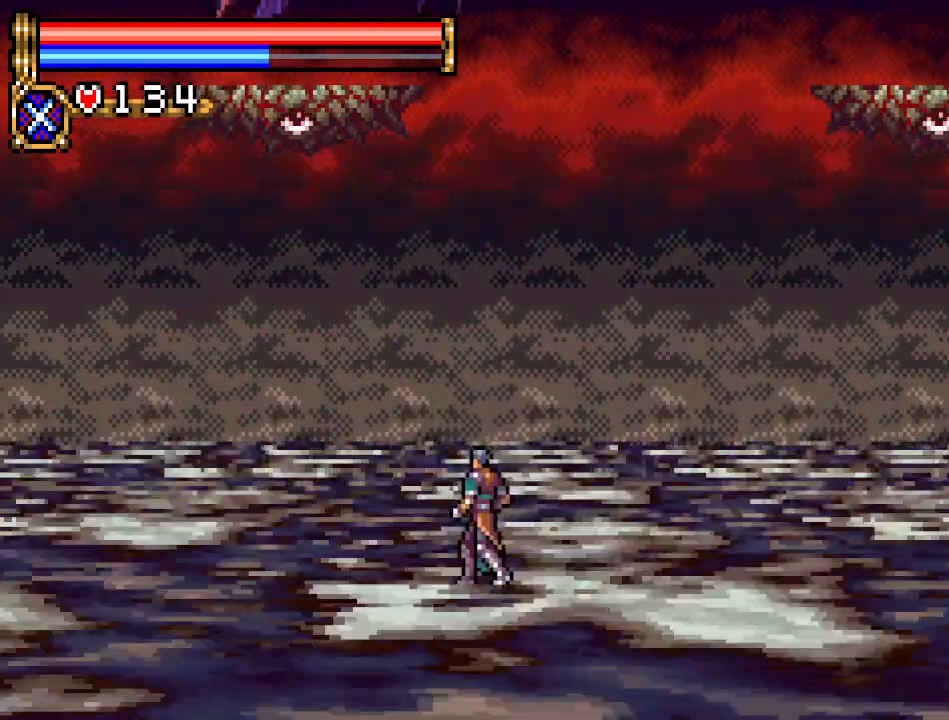
{"buttons": ["DPAD_LEFT"], "events": [[200, "DPAD_LEFT", "down"]]}
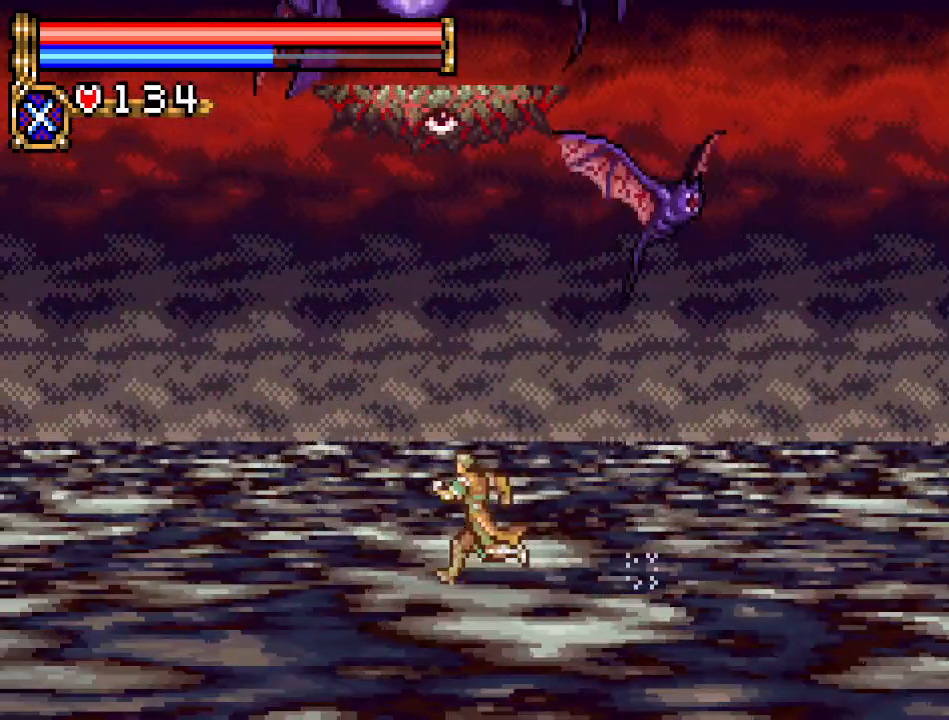
{"buttons": ["DPAD_LEFT"], "events": []}
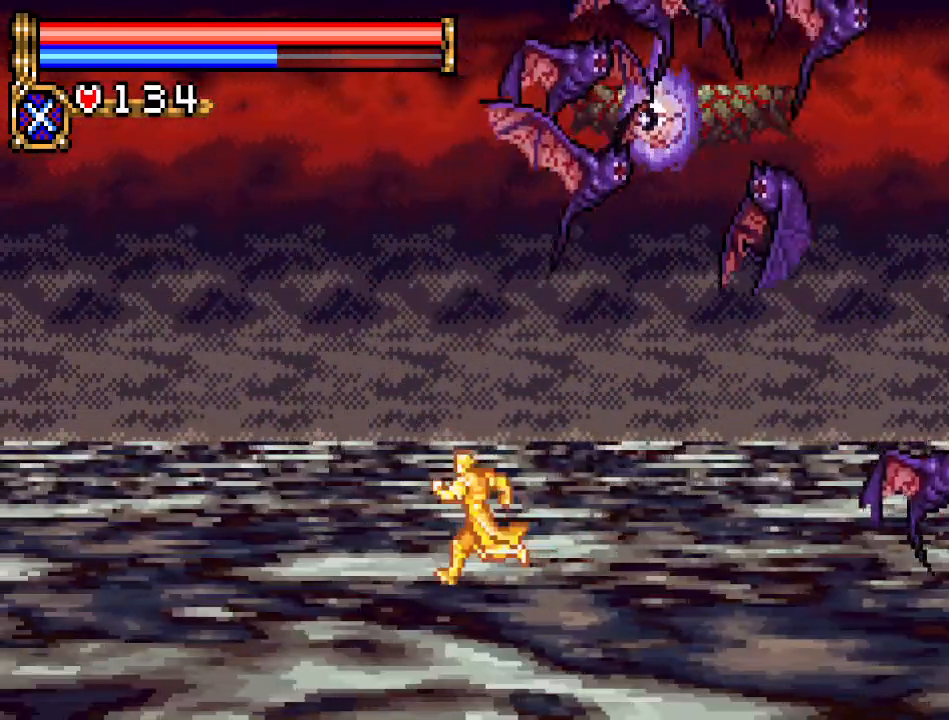
{"buttons": [], "events": [[267, "DPAD_LEFT", "up"]]}
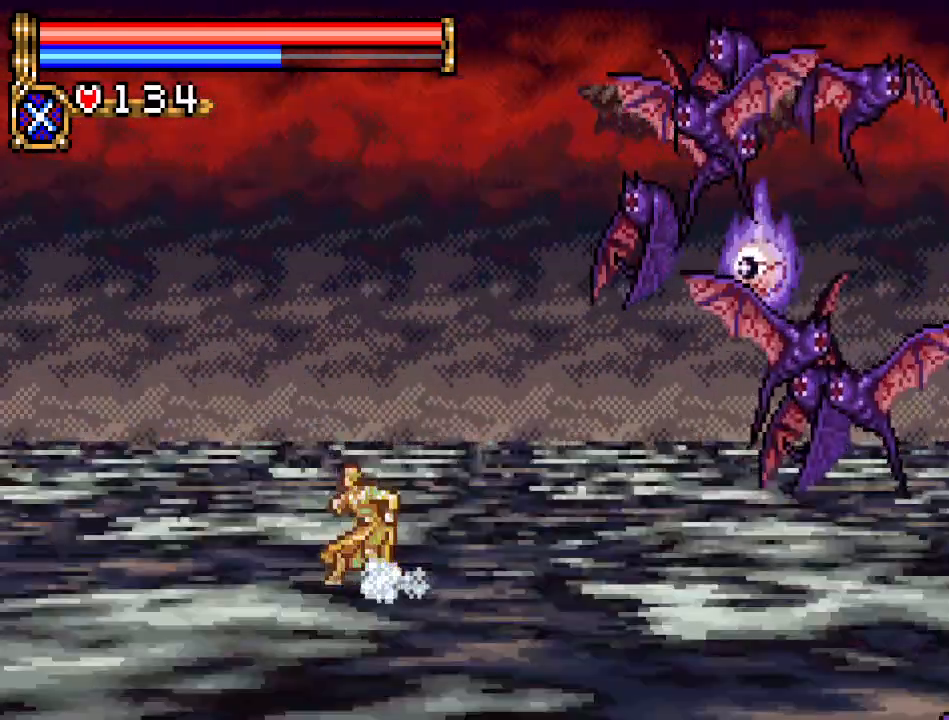
{"buttons": ["B"], "events": [[66, "DPAD_RIGHT", "down"], [200, "A", "down"], [267, "B", "down"], [417, "A", "up"], [483, "DPAD_RIGHT", "up"]]}
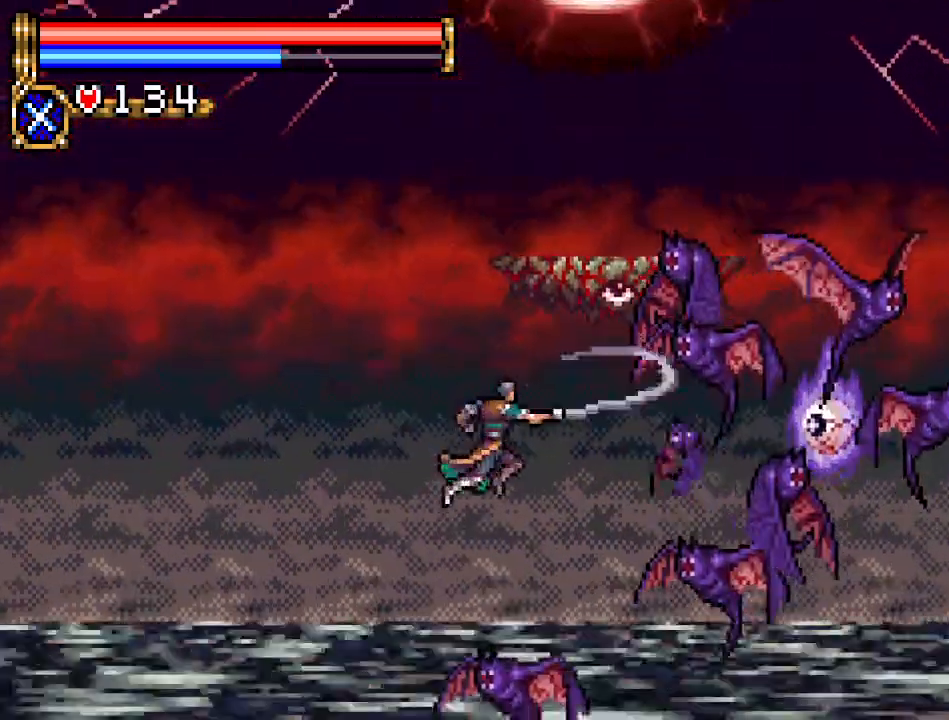
{"buttons": [], "events": [[300, "B", "up"]]}
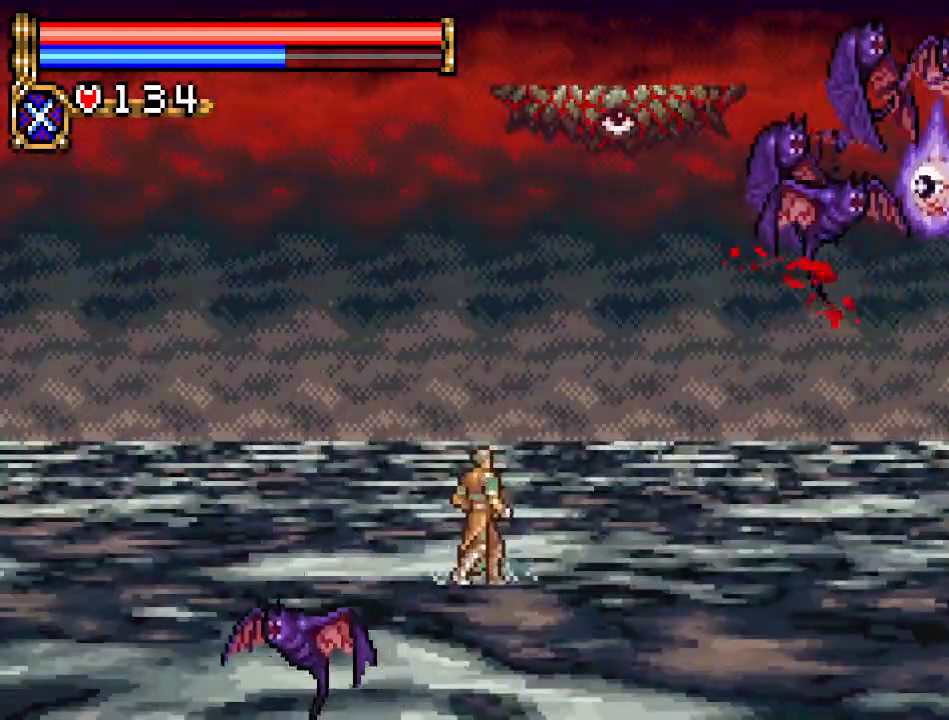
{"buttons": ["A"], "events": [[66, "DPAD_RIGHT", "down"], [483, "A", "down"], [483, "DPAD_RIGHT", "up"]]}
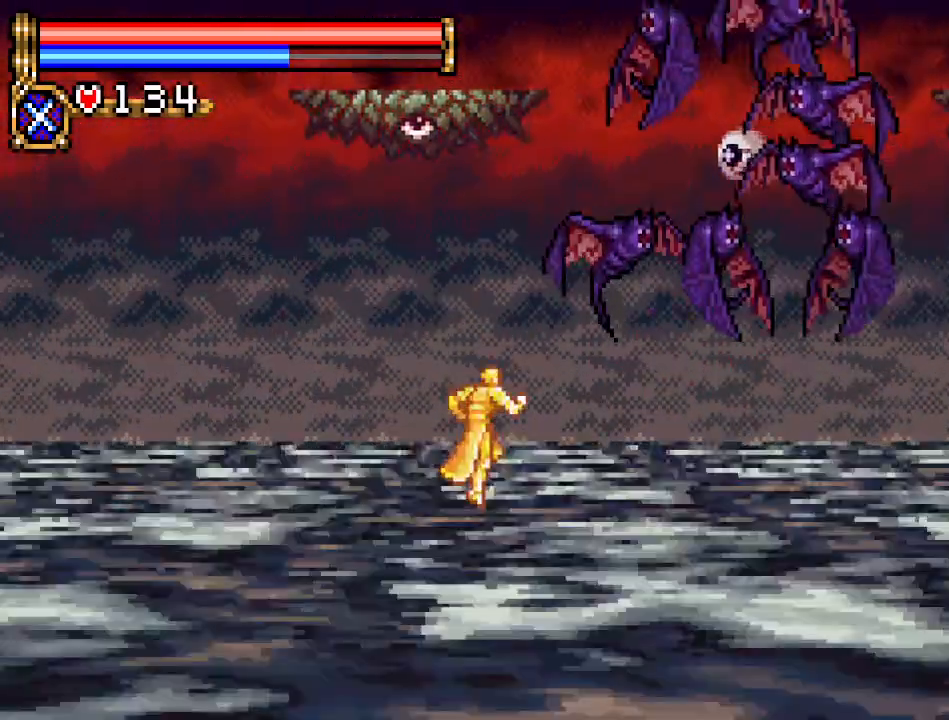
{"buttons": ["B"], "events": [[117, "B", "down"], [484, "A", "up"]]}
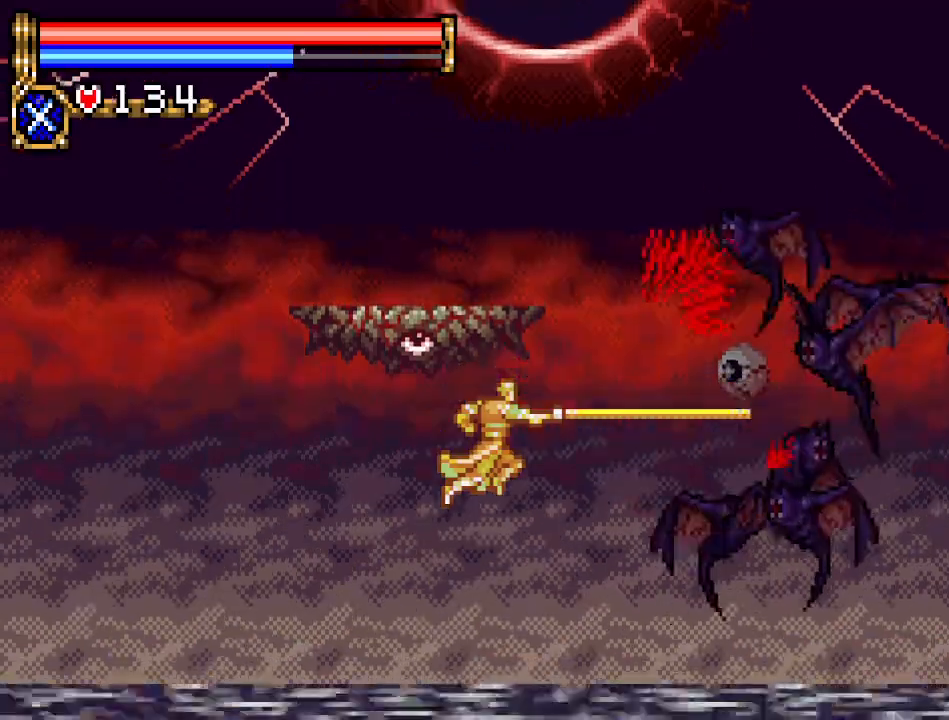
{"buttons": [], "events": [[300, "B", "up"]]}
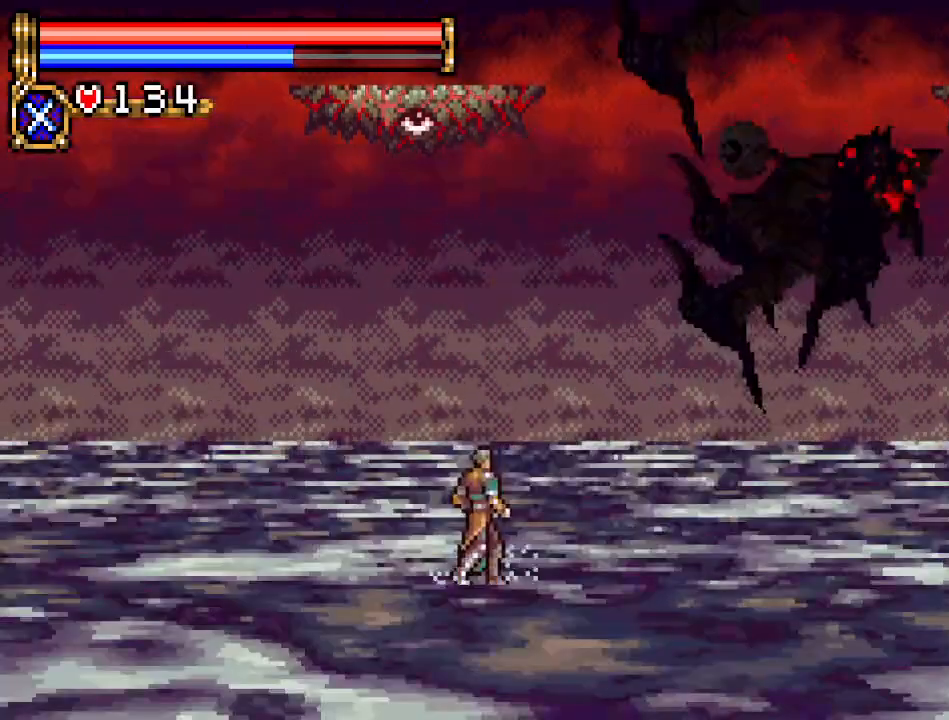
{"buttons": [], "events": []}
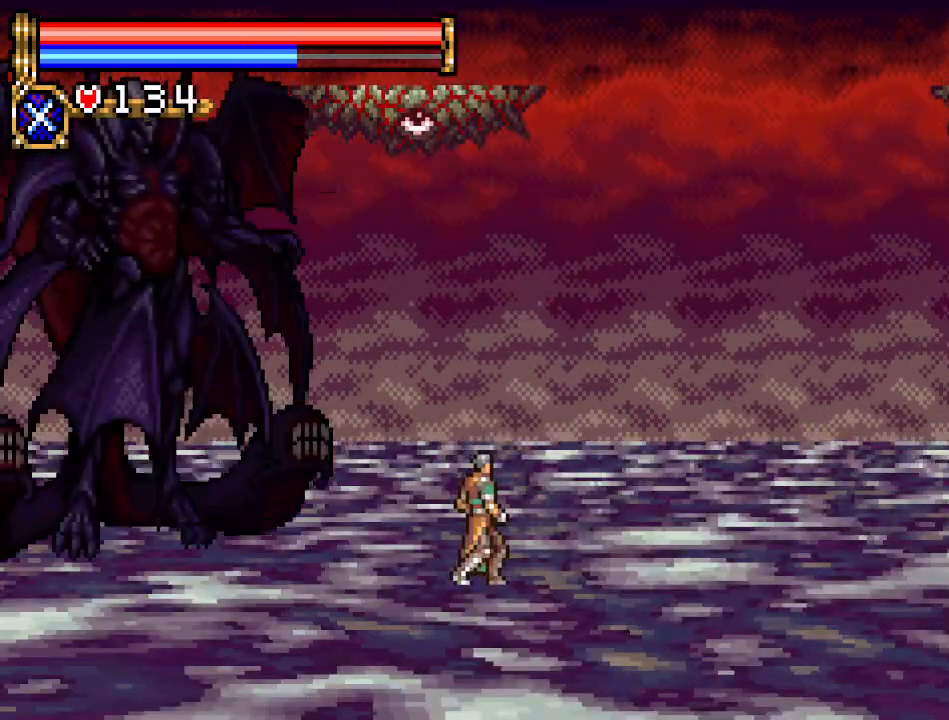
{"buttons": ["DPAD_RIGHT"], "events": [[133, "DPAD_RIGHT", "down"]]}
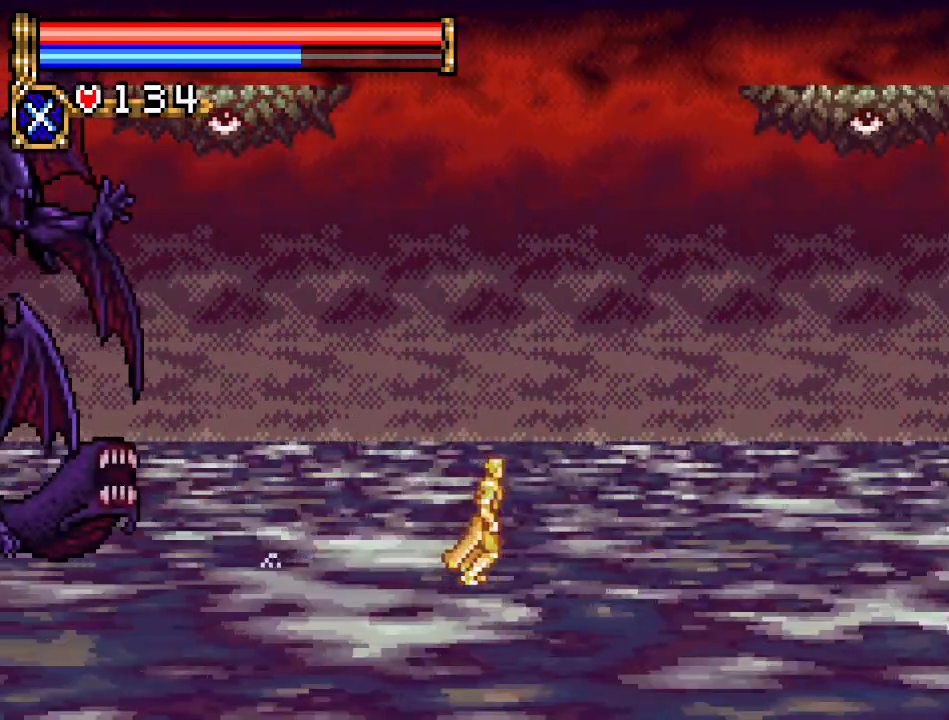
{"buttons": ["DPAD_UP"], "events": [[167, "DPAD_RIGHT", "up"], [250, "DPAD_LEFT", "down"], [317, "DPAD_LEFT", "up"], [501, "DPAD_UP", "down"]]}
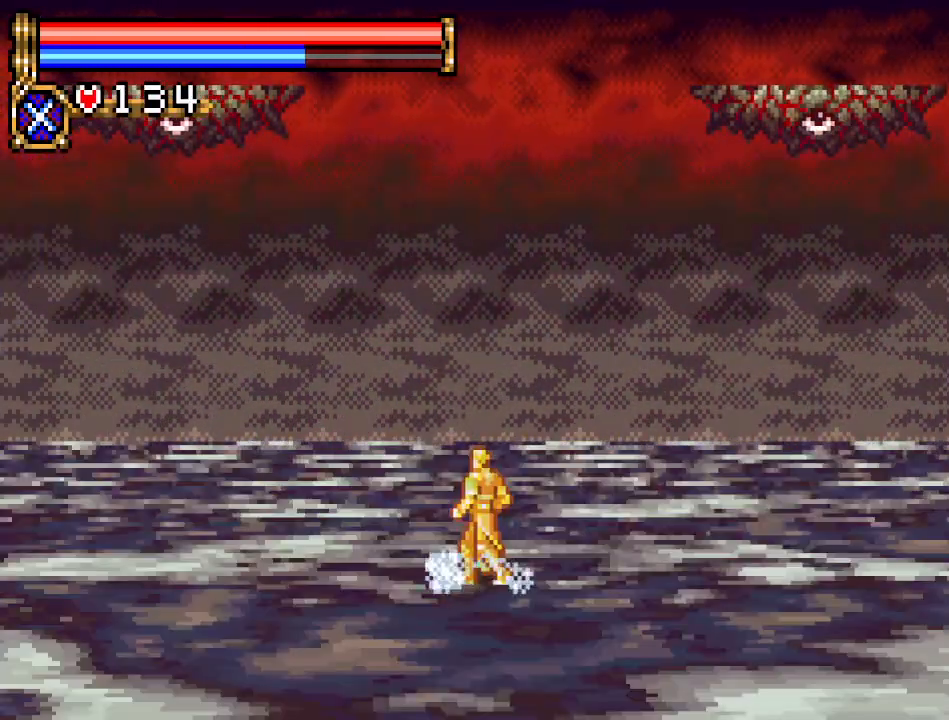
{"buttons": [], "events": [[66, "R1", "down"], [200, "R1", "up"], [350, "DPAD_UP", "up"]]}
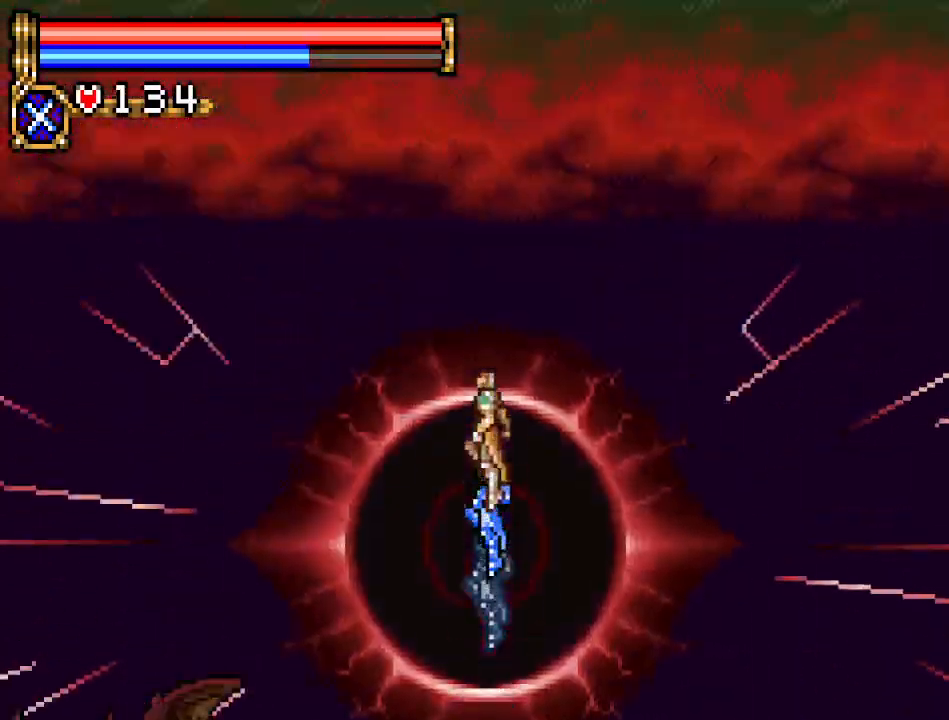
{"buttons": [], "events": []}
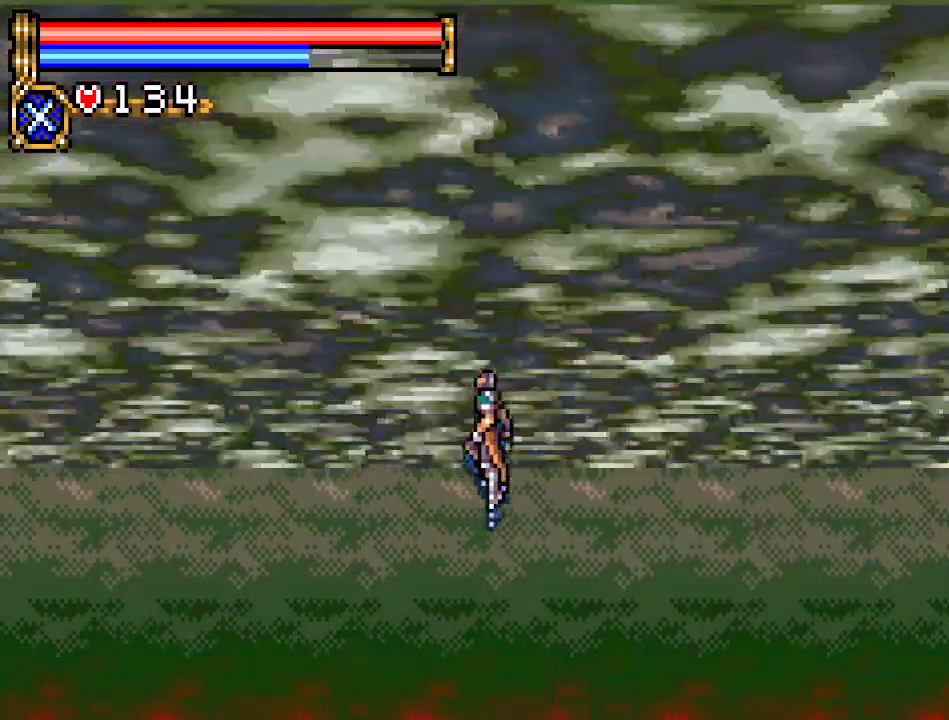
{"buttons": [], "events": []}
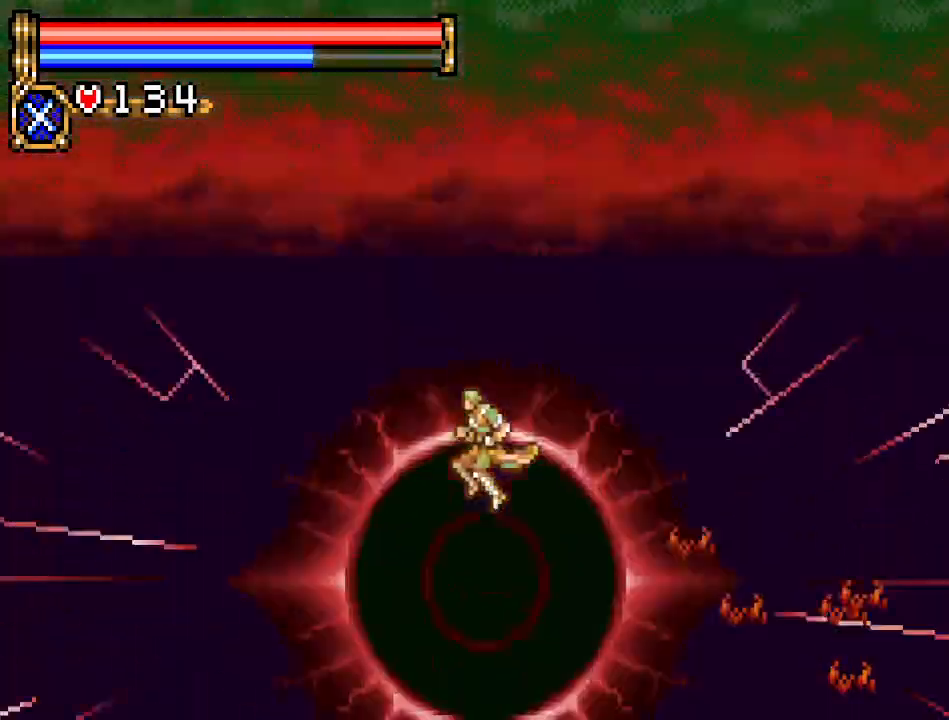
{"buttons": [], "events": [[317, "DPAD_RIGHT", "down"], [417, "DPAD_RIGHT", "up"]]}